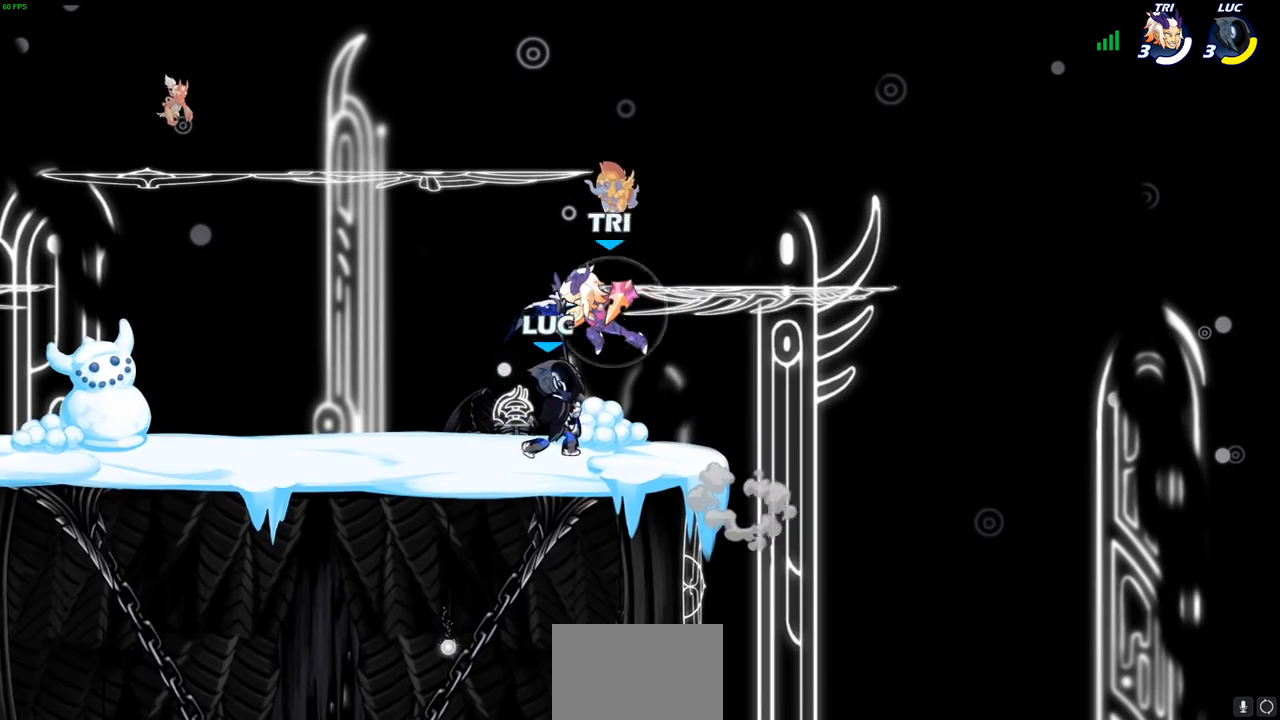
Gameplay with a controller (PlayStation layout); each line is a JSON object with the inputs held at the frame after it. "events" lists button and stick changes between this image and that frame as [ms after this image, input, new state], when the widget could be followed in between.
{"buttons": ["R2"], "left_stick": "up", "right_stick": "center", "events": [[50, "CROSS", "down"], [83, "SQUARE", "down"], [133, "CROSS", "up"], [150, "SQUARE", "up"], [250, "left_stick", "up-left"], [333, "CROSS", "down"], [367, "R2", "down"], [400, "CROSS", "up"], [433, "left_stick", "up"]]}
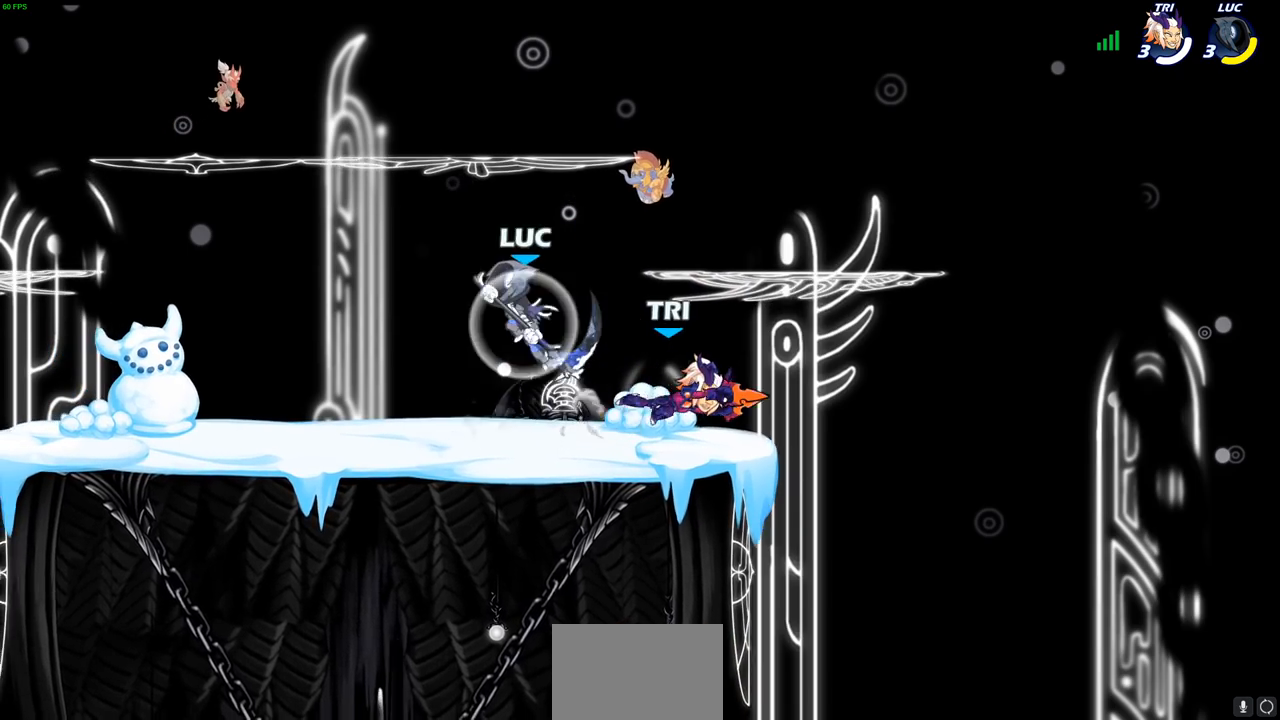
{"buttons": [], "left_stick": "down", "right_stick": "center", "events": [[83, "R2", "up"], [150, "left_stick", "right"], [217, "left_stick", "down-right"], [333, "left_stick", "down"]]}
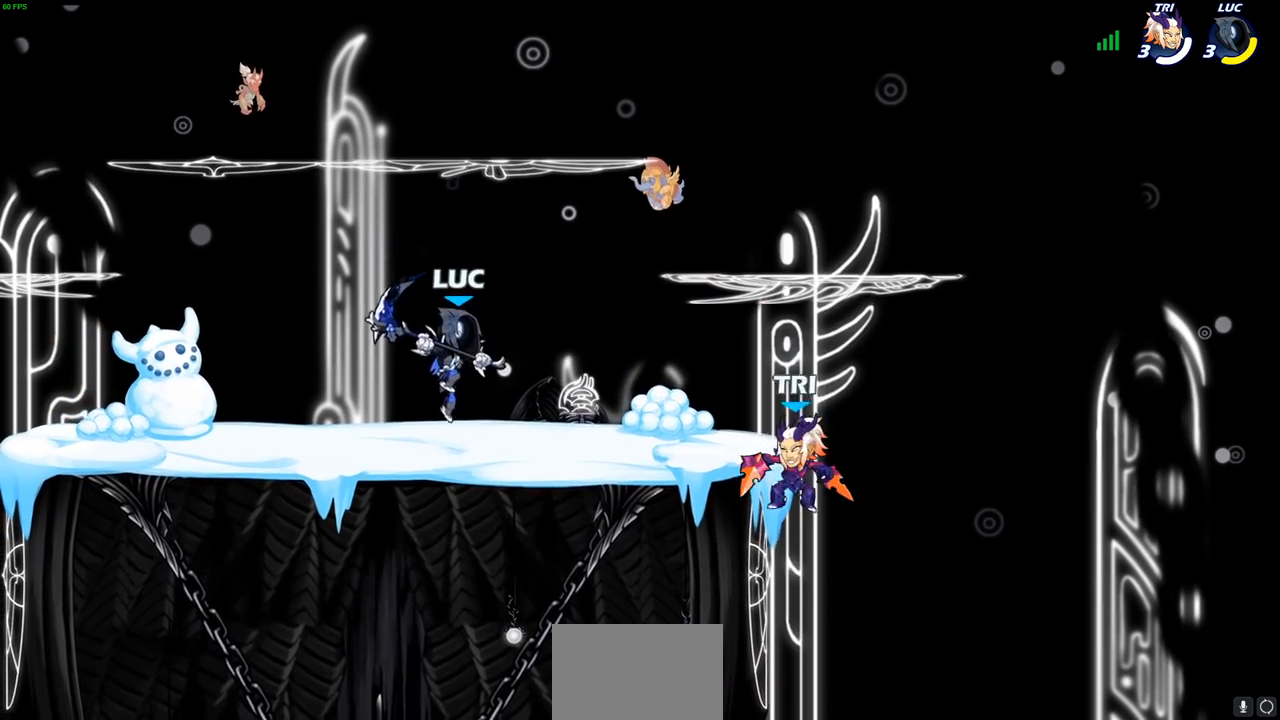
{"buttons": [], "left_stick": "center", "right_stick": "center", "events": [[100, "left_stick", "center"]]}
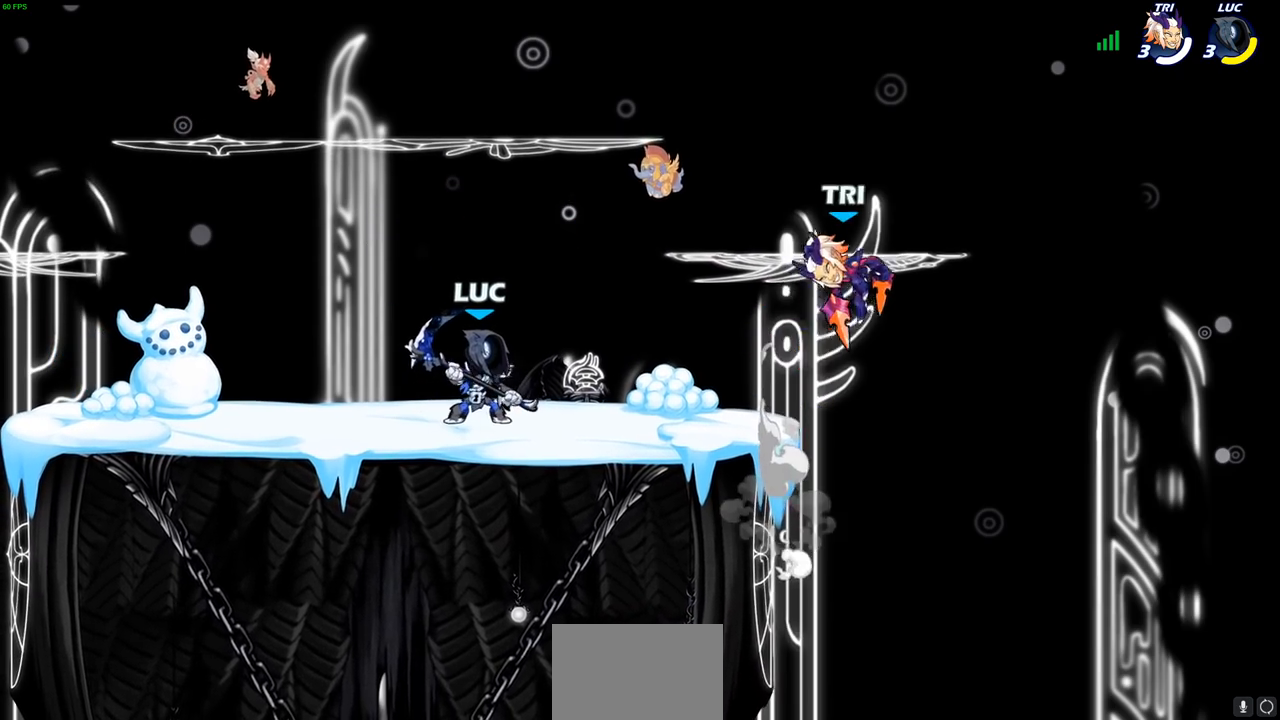
{"buttons": ["R2"], "left_stick": "up-left", "right_stick": "center", "events": [[417, "left_stick", "up-left"], [483, "R2", "down"]]}
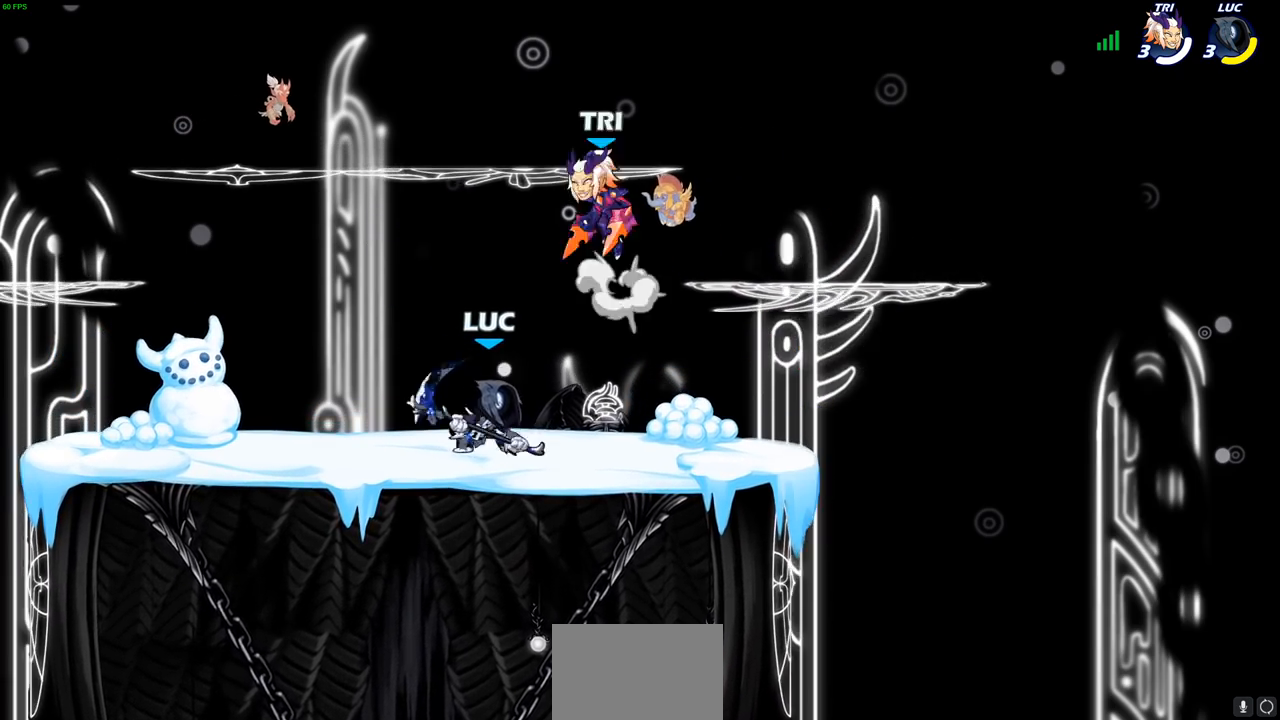
{"buttons": [], "left_stick": "up-left", "right_stick": "center", "events": [[167, "R2", "up"]]}
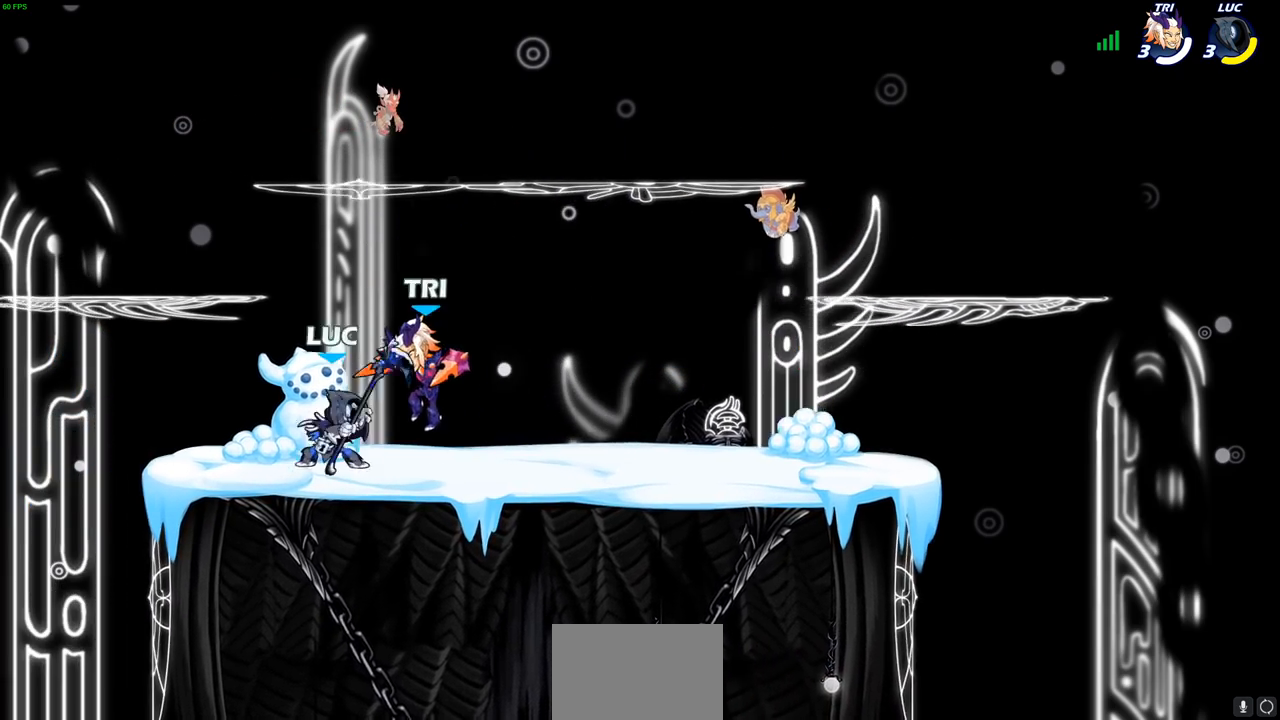
{"buttons": [], "left_stick": "center", "right_stick": "center", "events": [[100, "left_stick", "up-right"], [167, "SQUARE", "down"], [217, "SQUARE", "up"], [233, "left_stick", "center"]]}
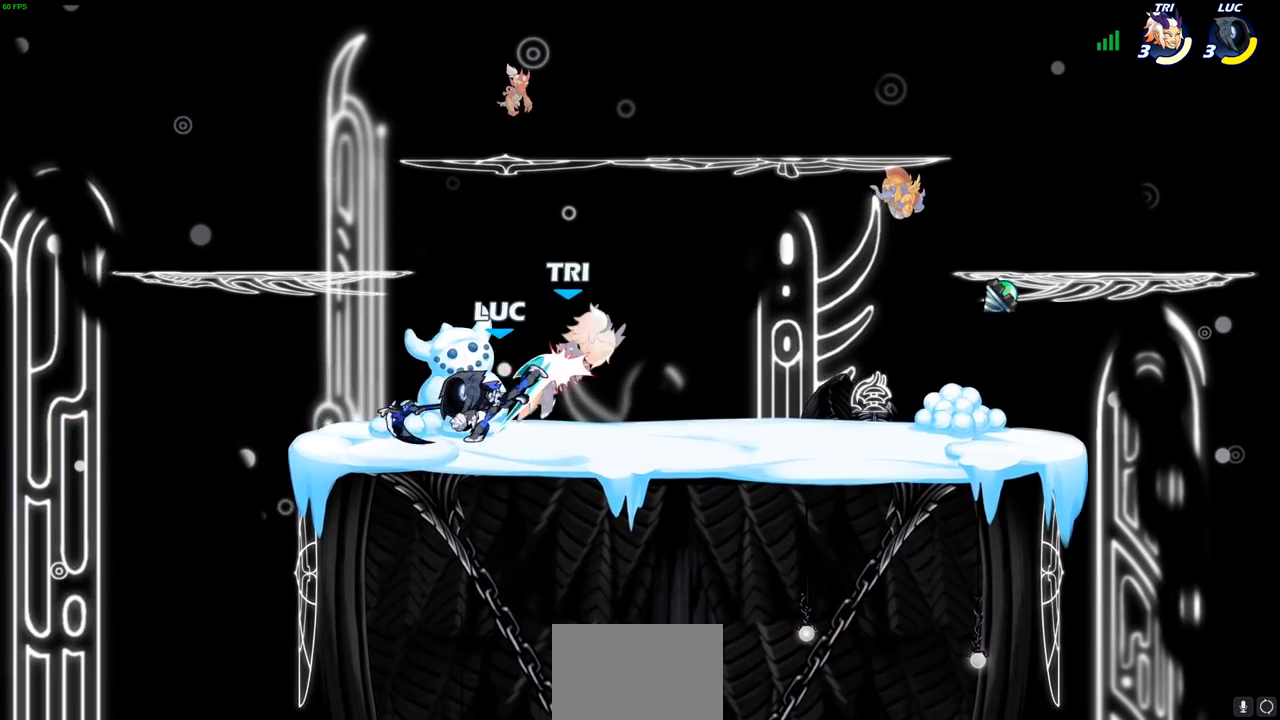
{"buttons": ["CROSS"], "left_stick": "center", "right_stick": "center", "events": [[117, "SQUARE", "down"], [200, "SQUARE", "up"], [467, "CROSS", "down"]]}
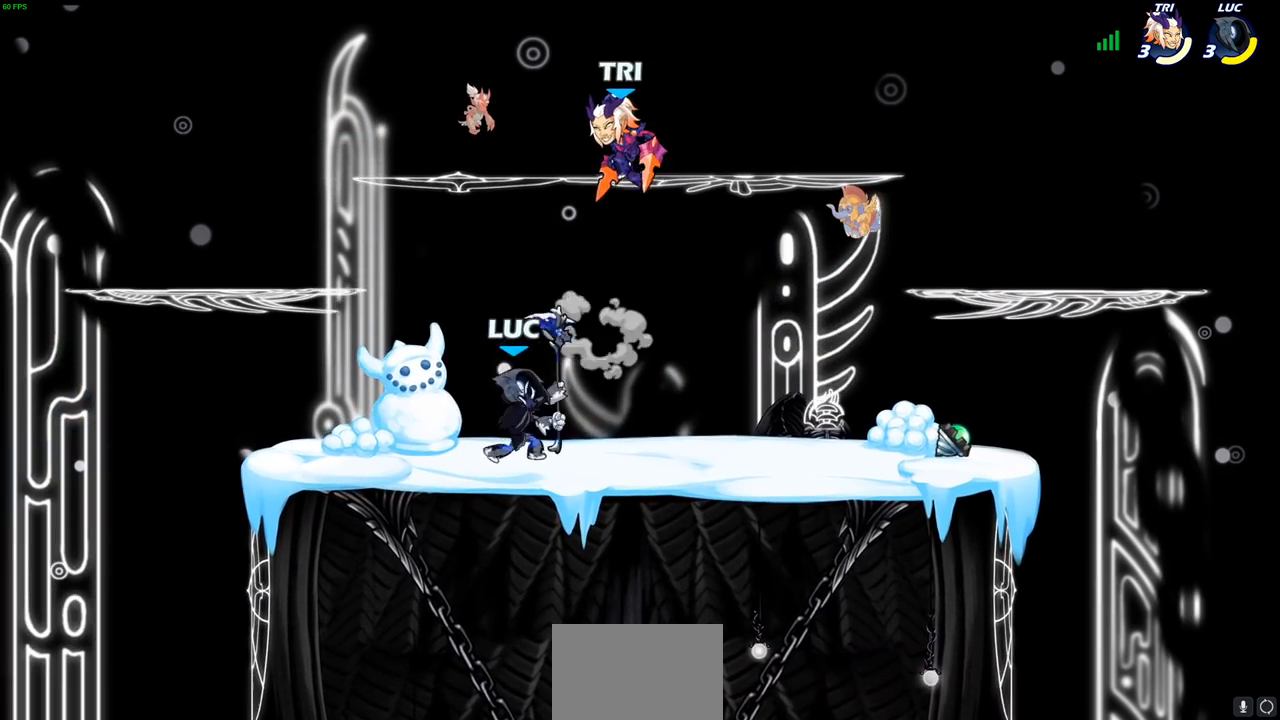
{"buttons": ["SQUARE"], "left_stick": "right", "right_stick": "center", "events": [[33, "CROSS", "up"], [133, "left_stick", "up-left"], [333, "R2", "down"], [467, "R2", "up"], [483, "left_stick", "right"], [500, "SQUARE", "down"]]}
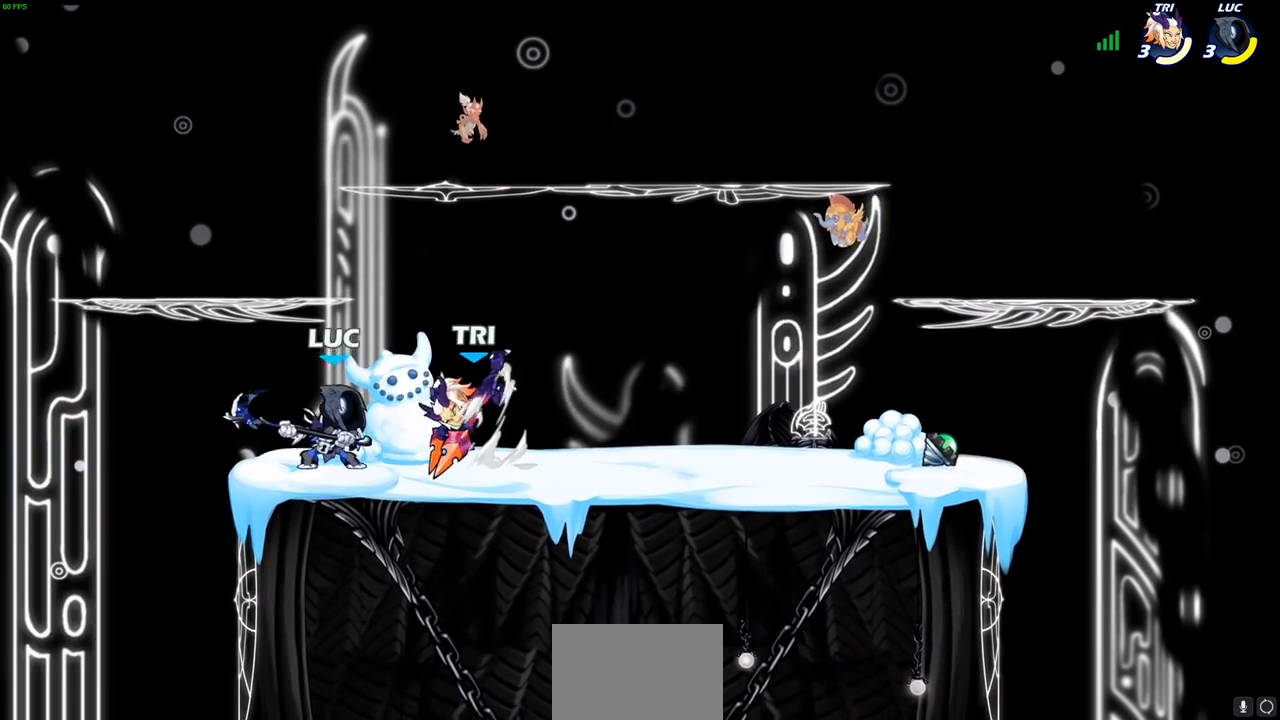
{"buttons": ["SQUARE"], "left_stick": "center", "right_stick": "center", "events": [[83, "SQUARE", "up"], [167, "left_stick", "center"], [467, "SQUARE", "down"]]}
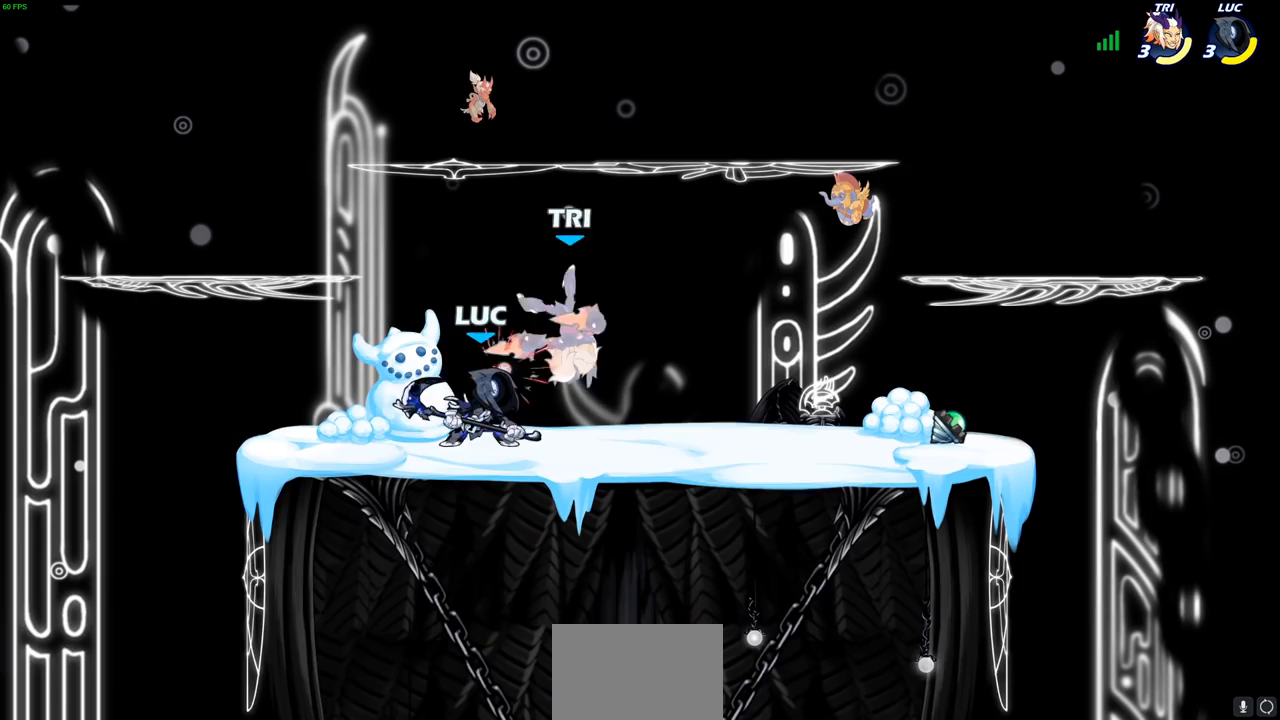
{"buttons": [], "left_stick": "center", "right_stick": "center", "events": [[33, "SQUARE", "up"], [300, "CROSS", "down"], [367, "CROSS", "up"]]}
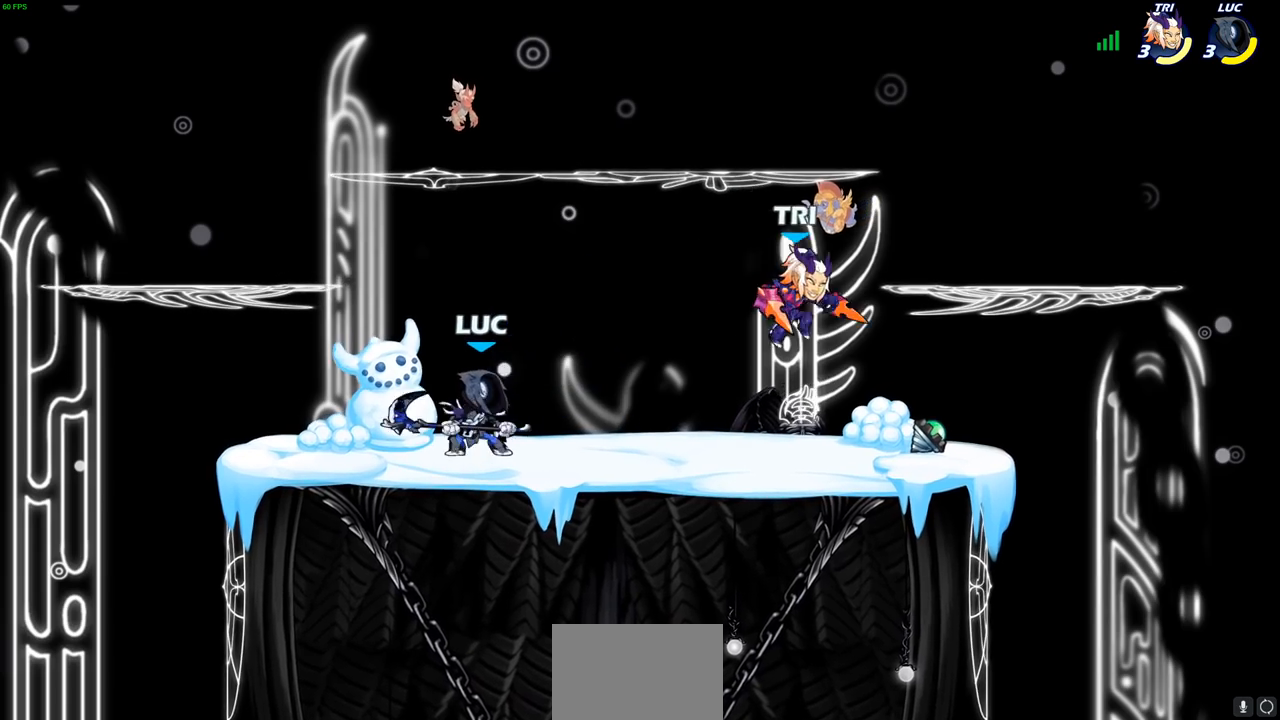
{"buttons": [], "left_stick": "right", "right_stick": "center", "events": [[67, "CROSS", "down"], [100, "left_stick", "right"], [183, "CROSS", "up"], [317, "left_stick", "down-right"], [383, "SQUARE", "down"], [450, "SQUARE", "up"], [483, "left_stick", "right"]]}
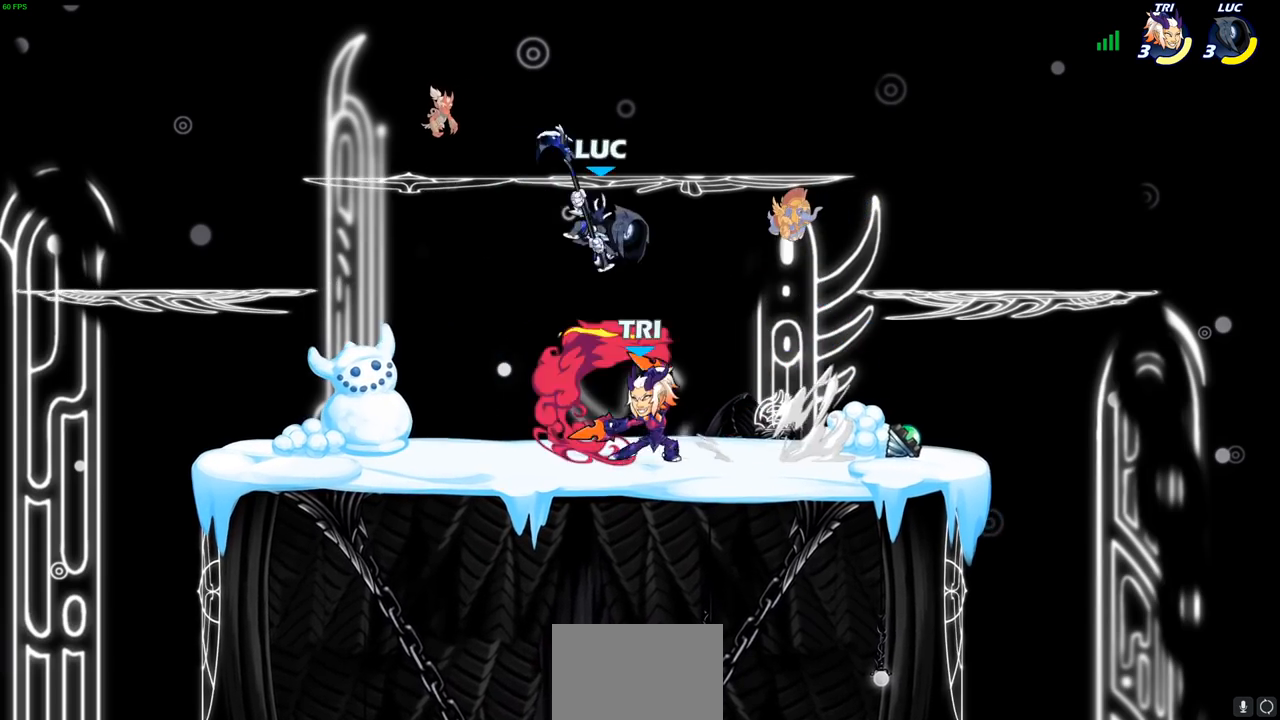
{"buttons": [], "left_stick": "up-left", "right_stick": "center", "events": [[333, "left_stick", "up-left"]]}
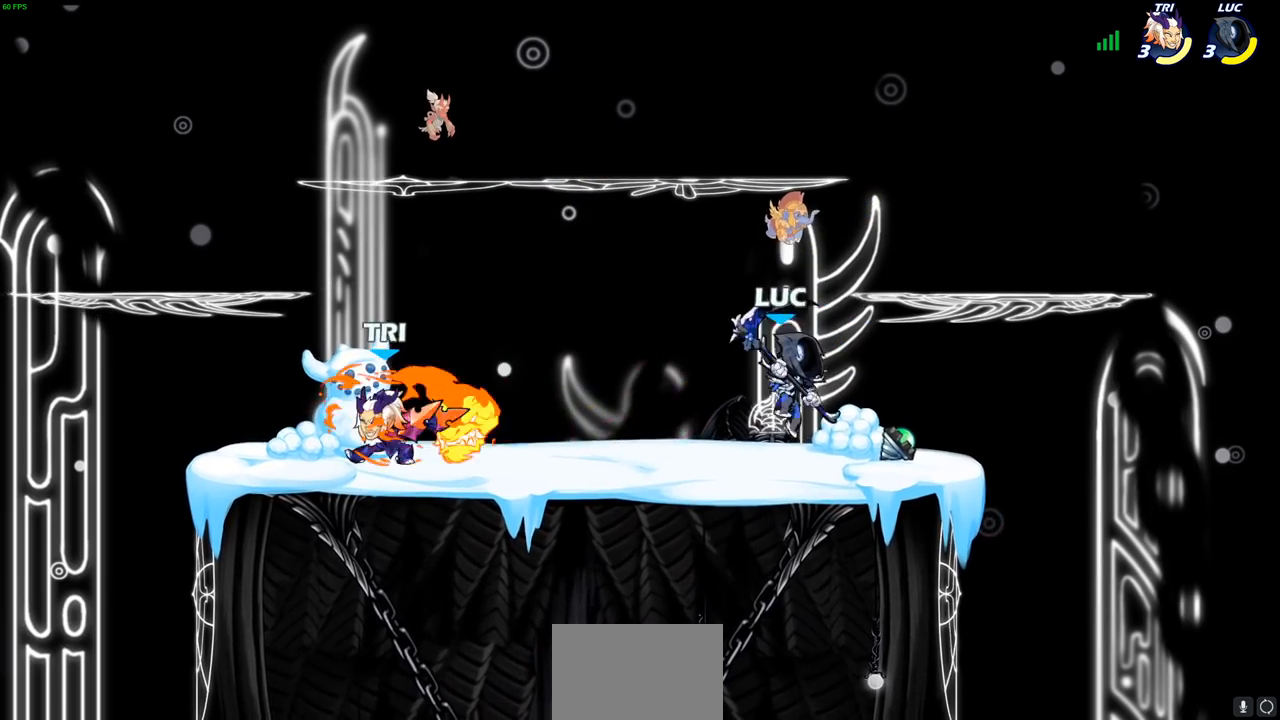
{"buttons": [], "left_stick": "left", "right_stick": "center", "events": [[83, "R2", "down"], [83, "left_stick", "left"], [183, "R1", "down"], [233, "R1", "up"], [233, "left_stick", "down-left"], [267, "SQUARE", "down"], [283, "R2", "up"], [367, "SQUARE", "up"], [433, "left_stick", "left"]]}
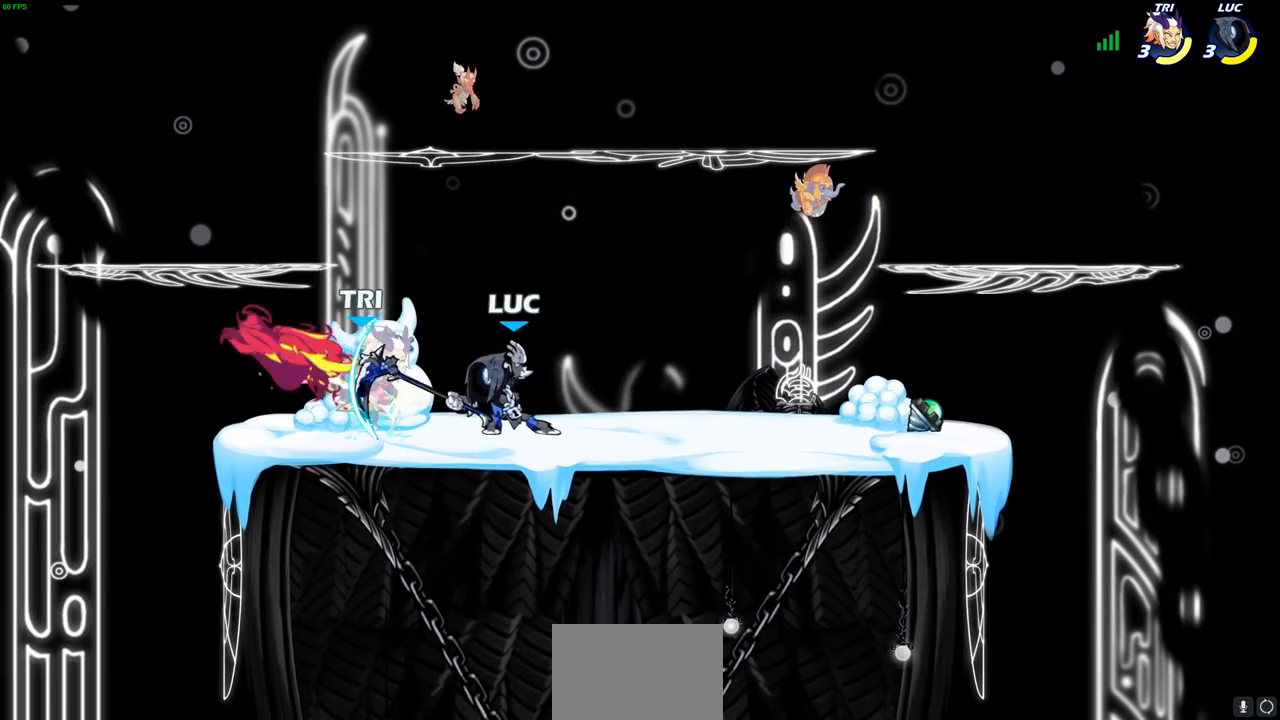
{"buttons": [], "left_stick": "right", "right_stick": "center", "events": [[333, "left_stick", "right"]]}
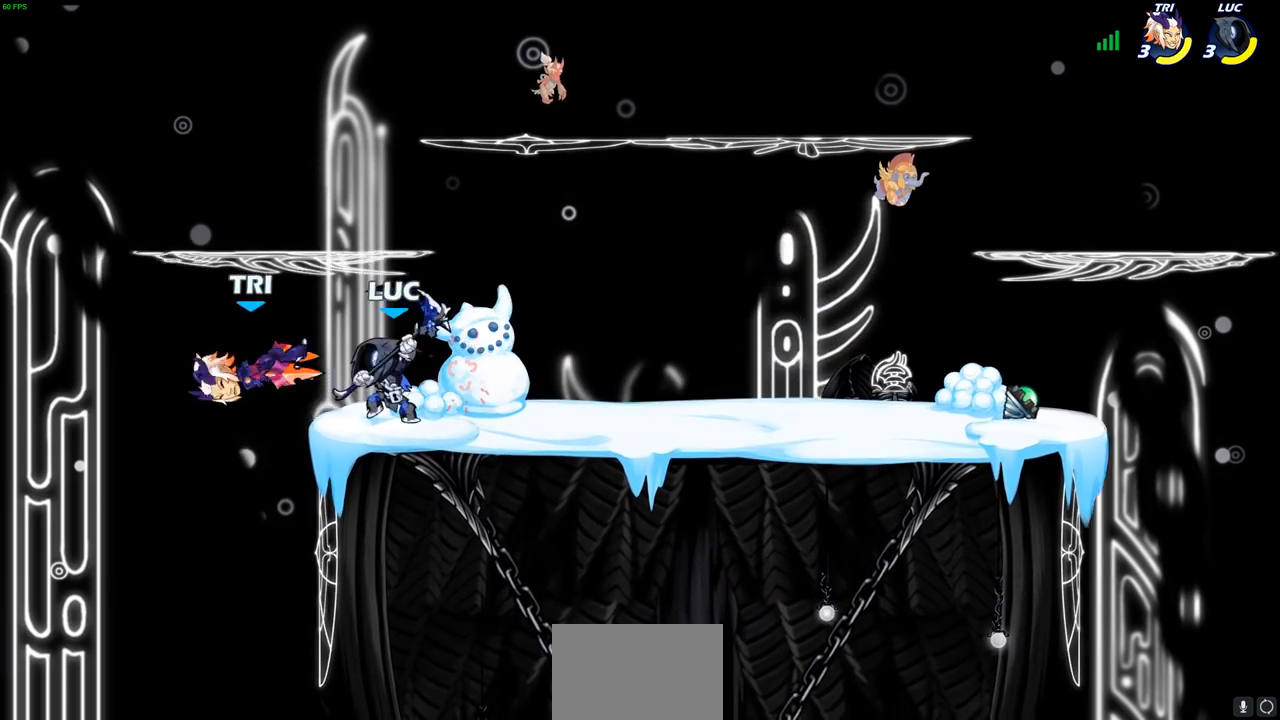
{"buttons": [], "left_stick": "center", "right_stick": "center", "events": [[250, "left_stick", "up"], [333, "left_stick", "center"], [417, "CIRCLE", "down"], [467, "CIRCLE", "up"]]}
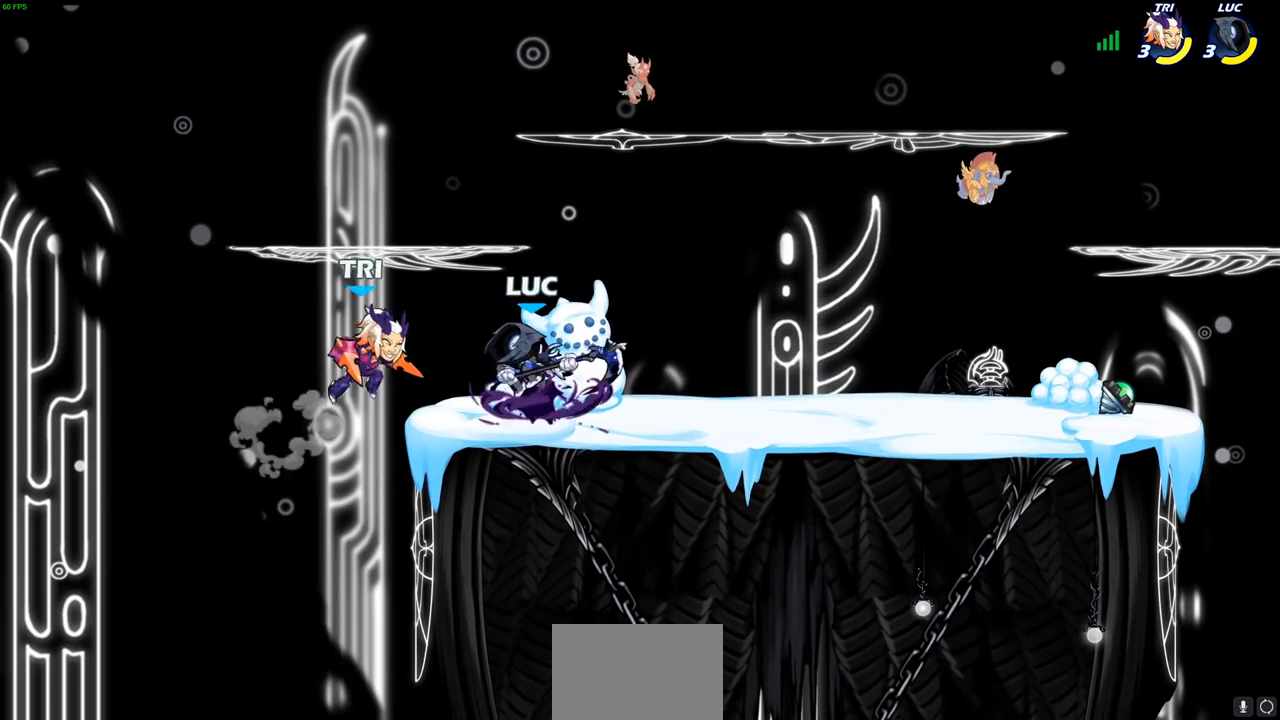
{"buttons": [], "left_stick": "right", "right_stick": "center", "events": [[500, "left_stick", "right"]]}
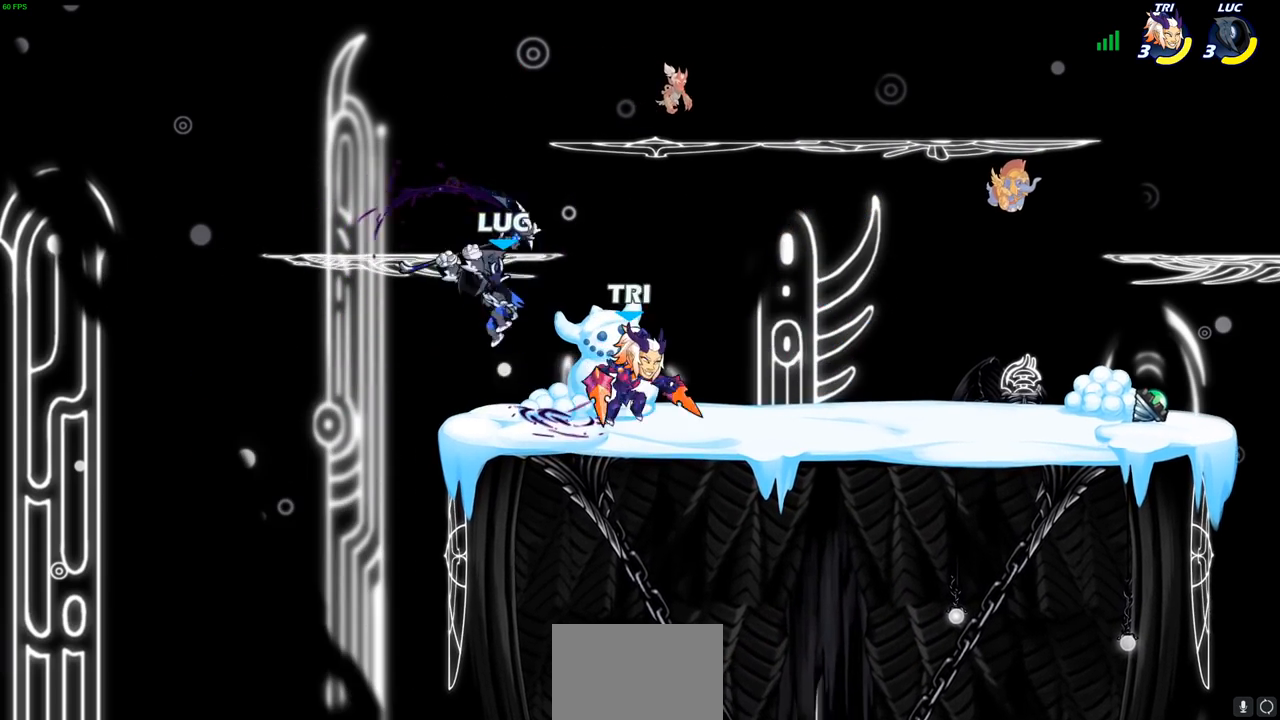
{"buttons": [], "left_stick": "right", "right_stick": "center", "events": [[83, "left_stick", "up-right"], [100, "CROSS", "down"], [250, "CROSS", "up"], [467, "left_stick", "right"]]}
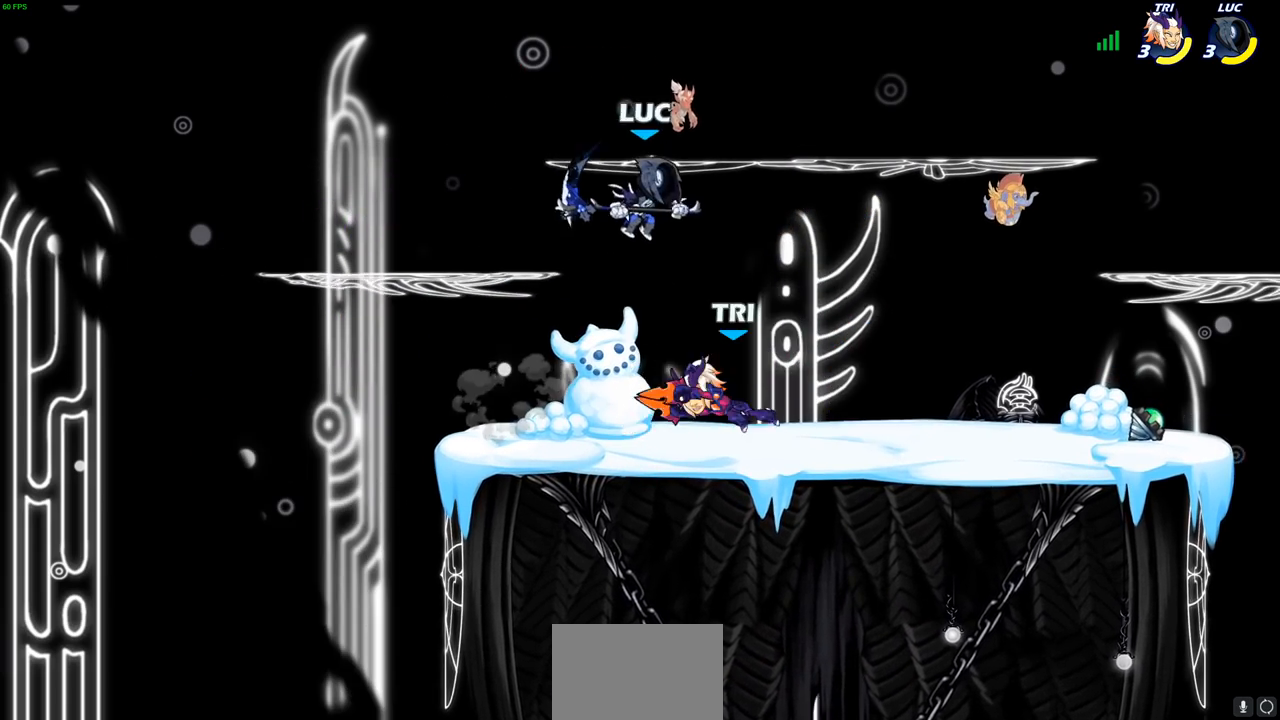
{"buttons": ["SQUARE"], "left_stick": "center", "right_stick": "center", "events": [[33, "left_stick", "down-right"], [83, "left_stick", "down-left"], [167, "left_stick", "left"], [400, "left_stick", "center"], [433, "SQUARE", "down"]]}
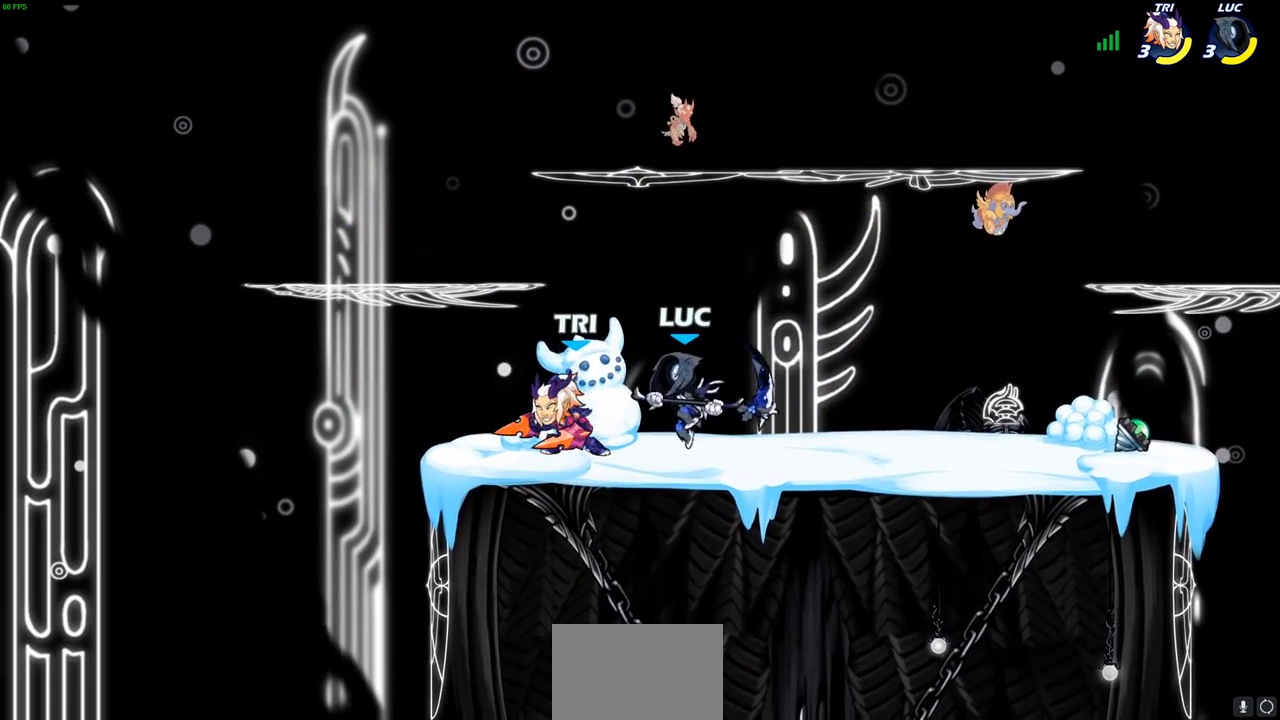
{"buttons": [], "left_stick": "center", "right_stick": "center", "events": [[17, "SQUARE", "up"]]}
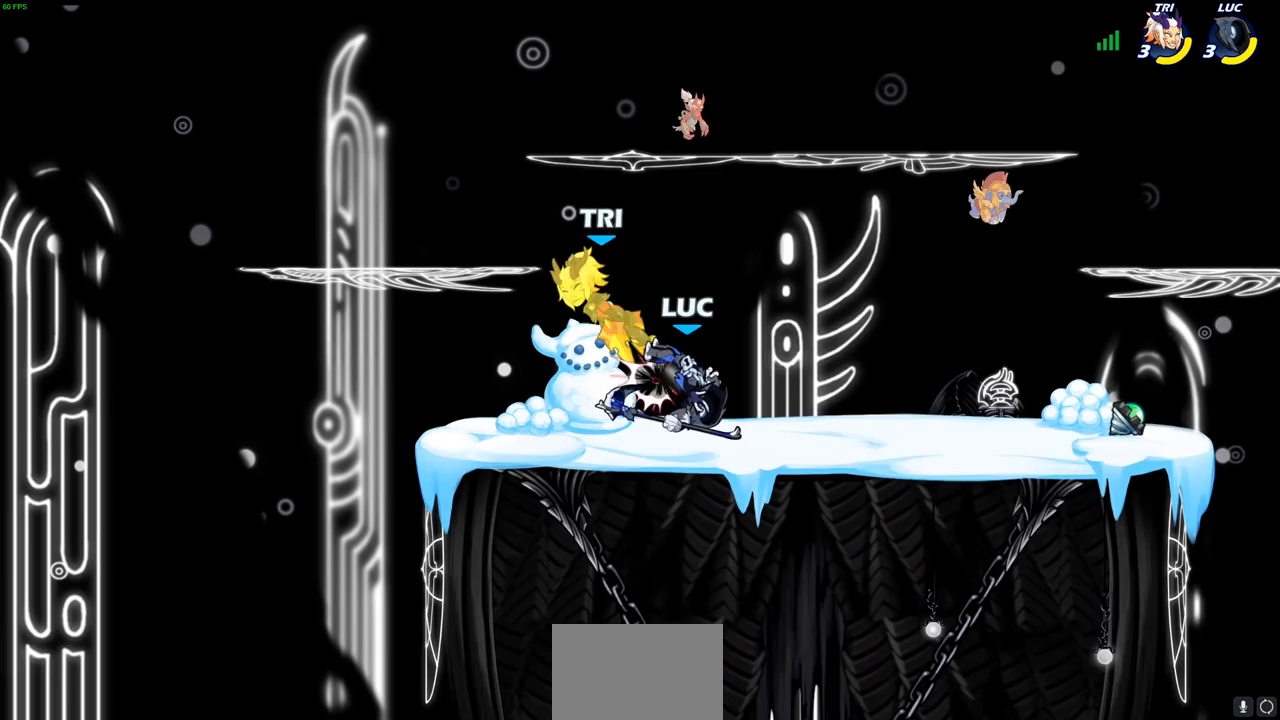
{"buttons": [], "left_stick": "center", "right_stick": "center", "events": []}
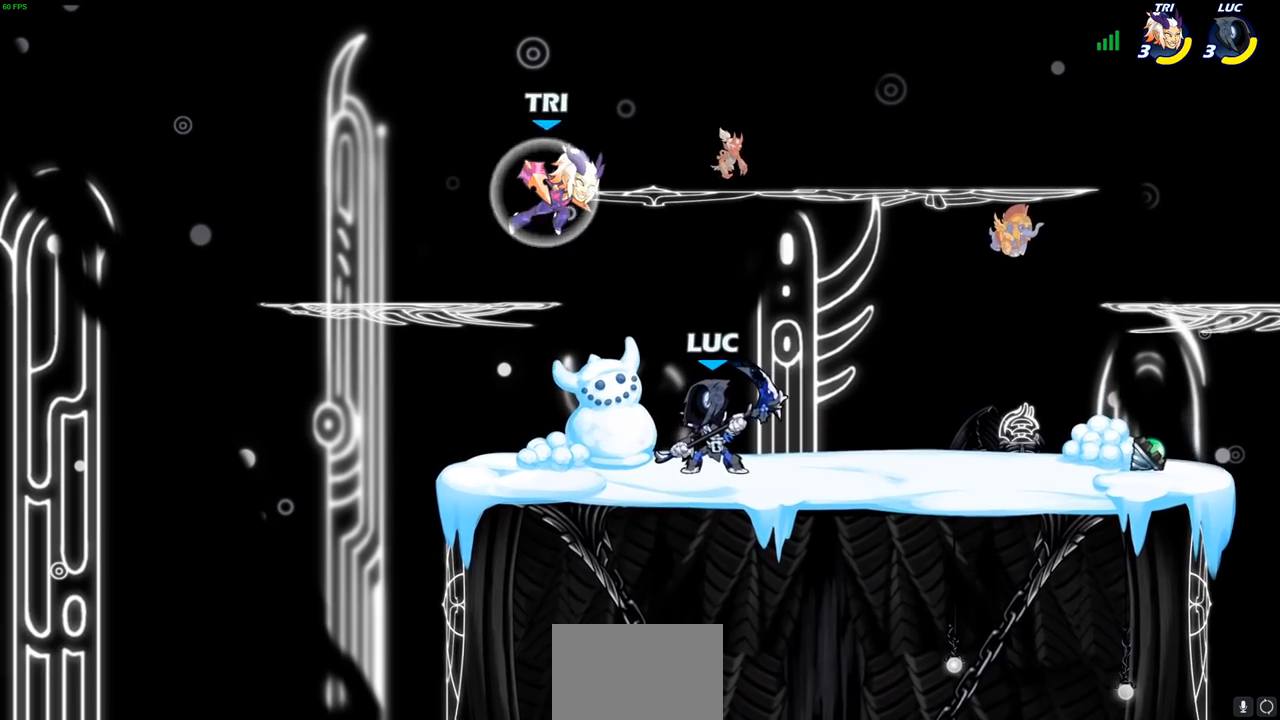
{"buttons": [], "left_stick": "up-right", "right_stick": "center", "events": [[100, "CROSS", "down"], [133, "SQUARE", "down"], [133, "left_stick", "up-right"], [200, "CROSS", "up"], [200, "SQUARE", "up"]]}
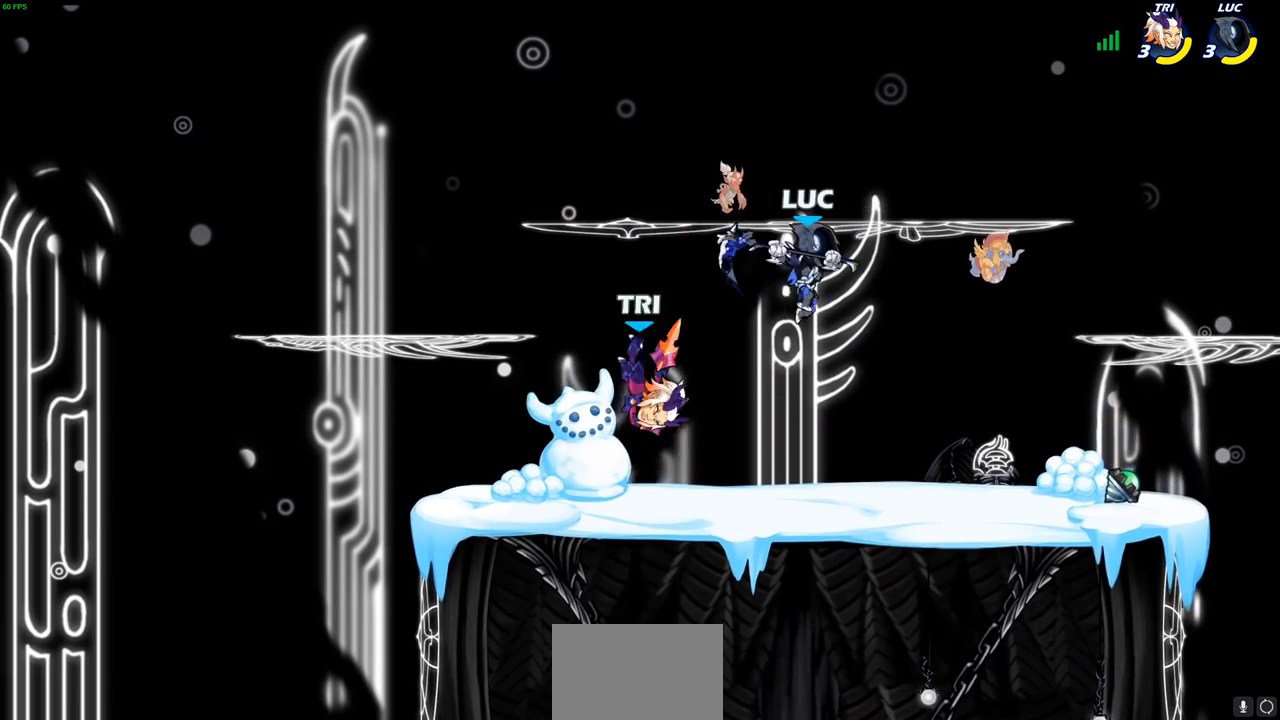
{"buttons": ["CROSS"], "left_stick": "up-left", "right_stick": "center", "events": [[100, "left_stick", "up-left"], [233, "left_stick", "left"], [333, "left_stick", "up-left"], [400, "CROSS", "down"]]}
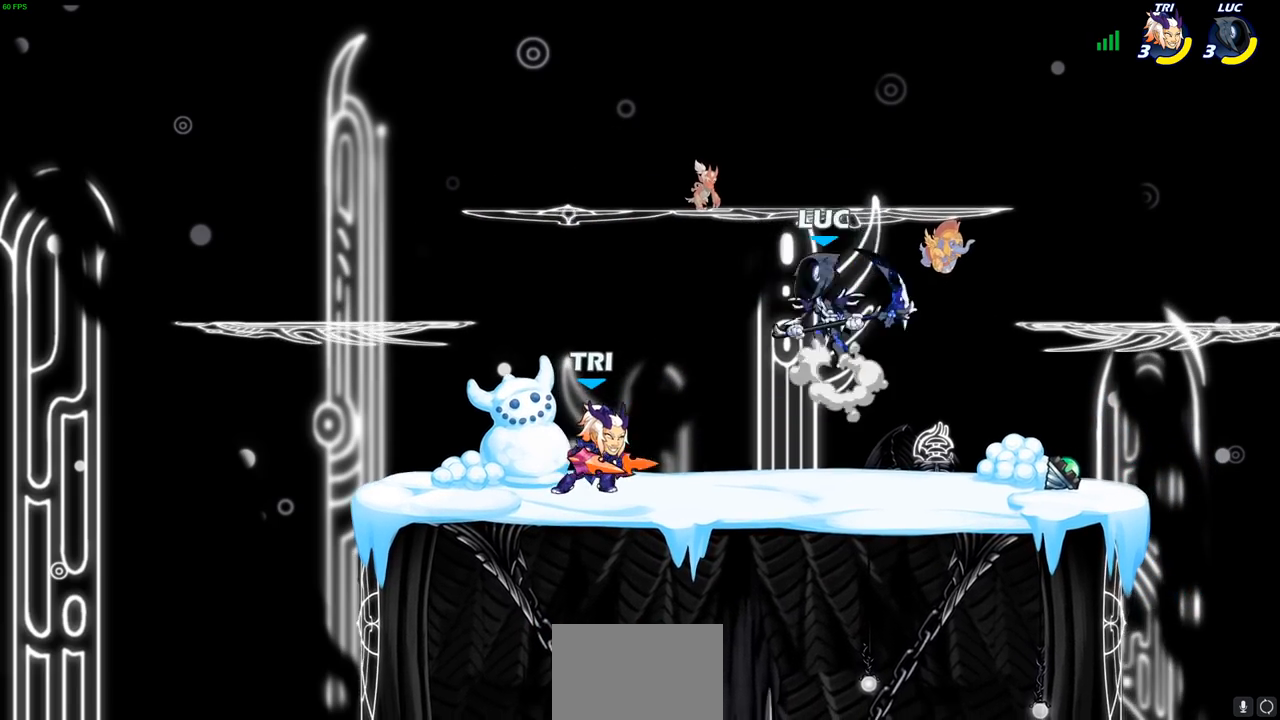
{"buttons": [], "left_stick": "right", "right_stick": "center", "events": [[17, "CROSS", "up"], [133, "left_stick", "down-left"], [300, "left_stick", "down-right"], [483, "left_stick", "right"]]}
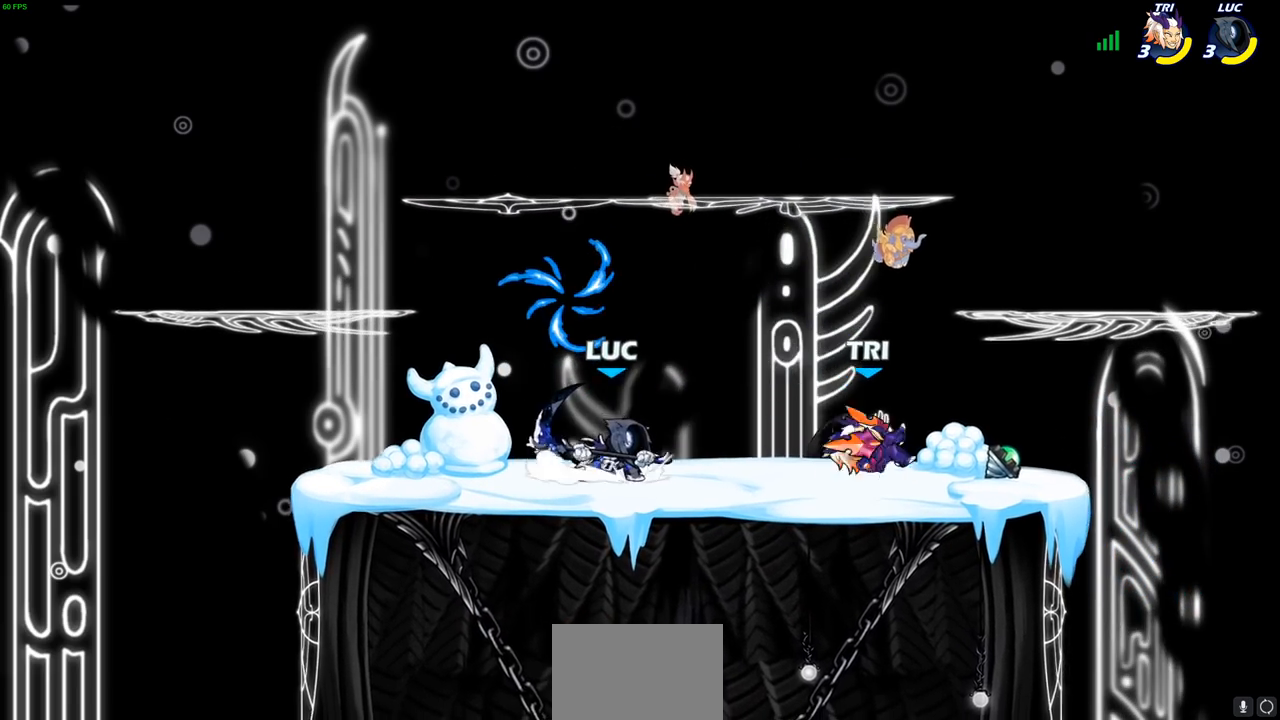
{"buttons": [], "left_stick": "center", "right_stick": "center", "events": [[100, "R2", "down"], [150, "SQUARE", "down"], [217, "R2", "up"], [250, "SQUARE", "up"], [317, "left_stick", "center"]]}
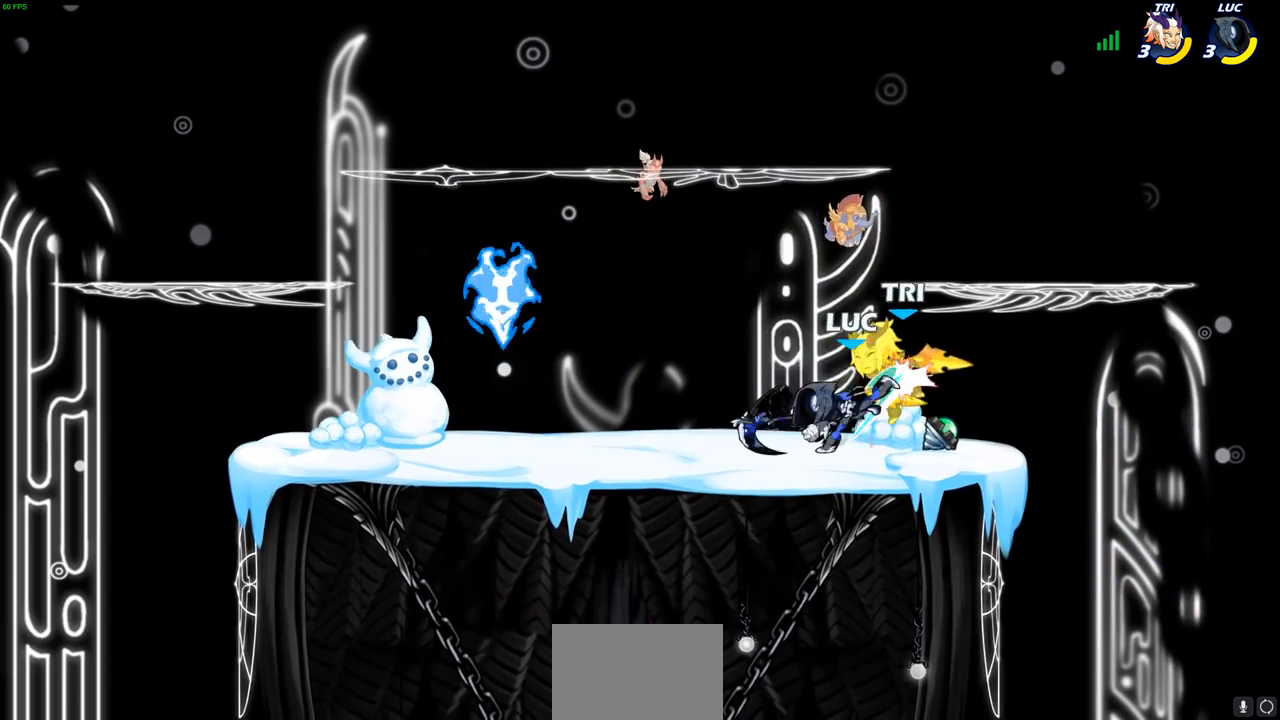
{"buttons": [], "left_stick": "center", "right_stick": "center", "events": [[133, "CIRCLE", "down"], [183, "CIRCLE", "up"]]}
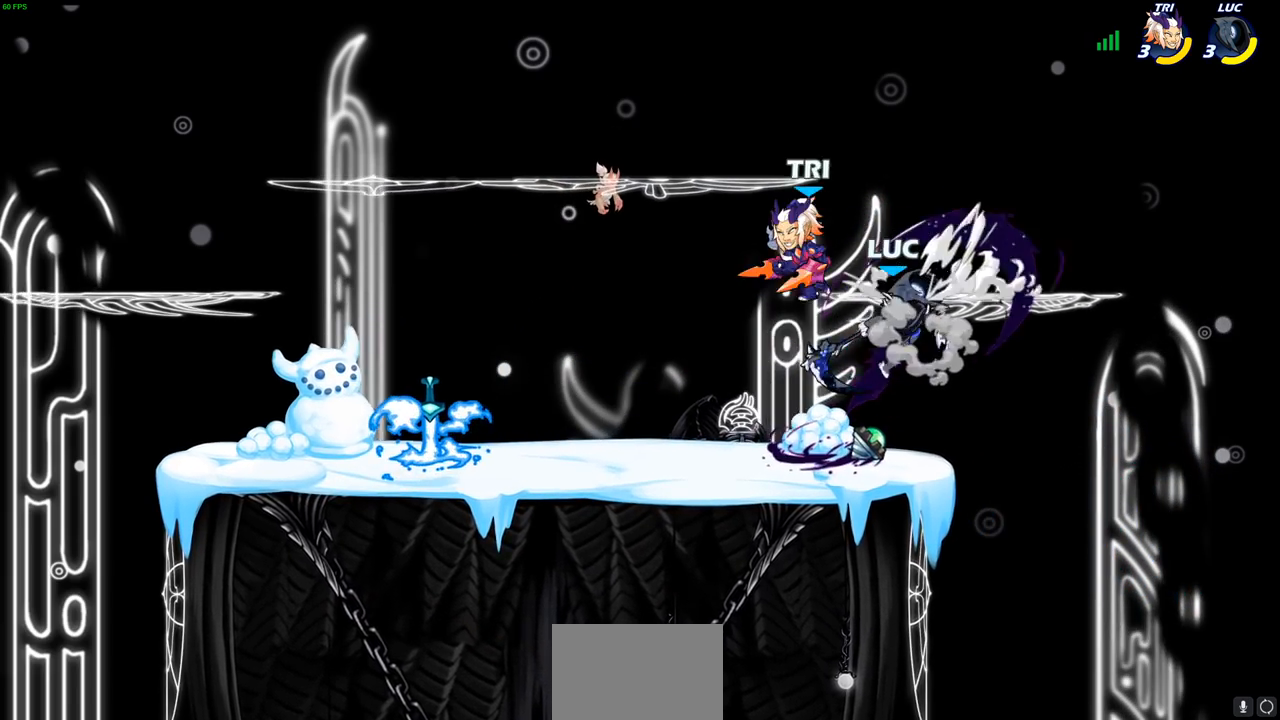
{"buttons": [], "left_stick": "right", "right_stick": "center", "events": [[183, "left_stick", "right"], [367, "CROSS", "down"], [450, "CROSS", "up"]]}
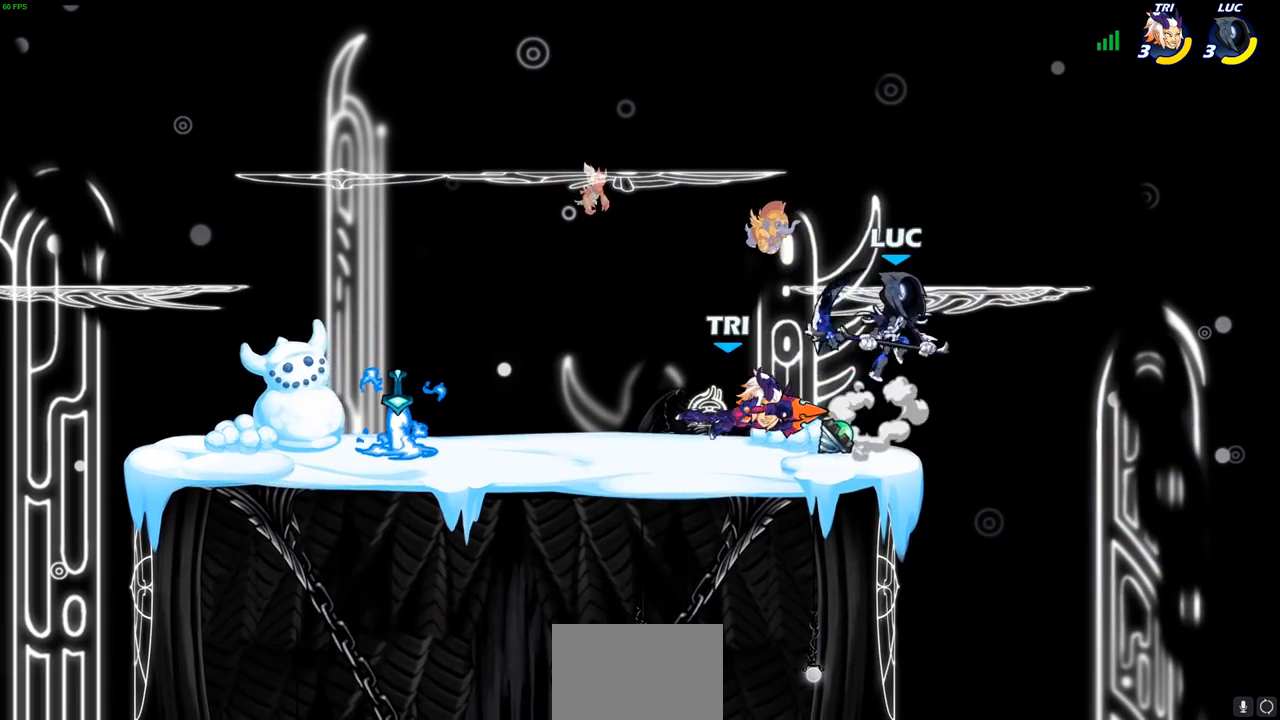
{"buttons": [], "left_stick": "down-left", "right_stick": "center", "events": [[50, "left_stick", "up"], [150, "left_stick", "down-left"], [317, "SQUARE", "down"], [400, "SQUARE", "up"]]}
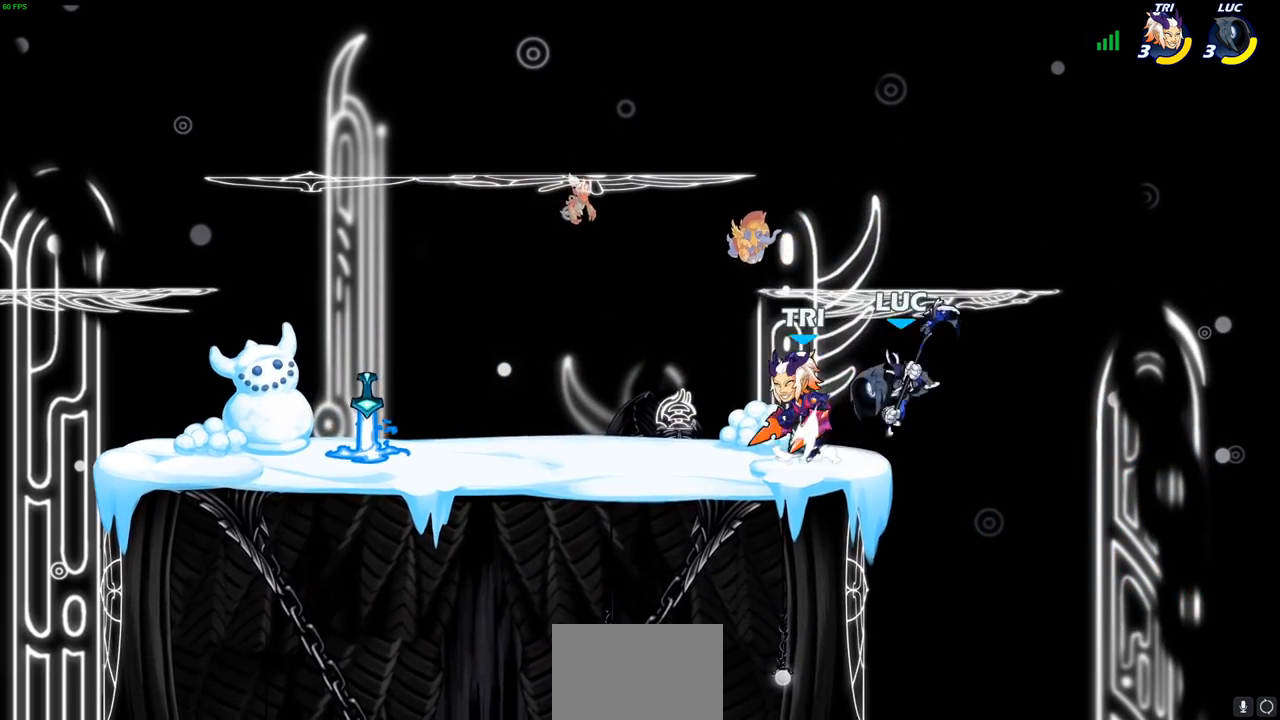
{"buttons": [], "left_stick": "up-left", "right_stick": "center", "events": [[33, "left_stick", "up-left"]]}
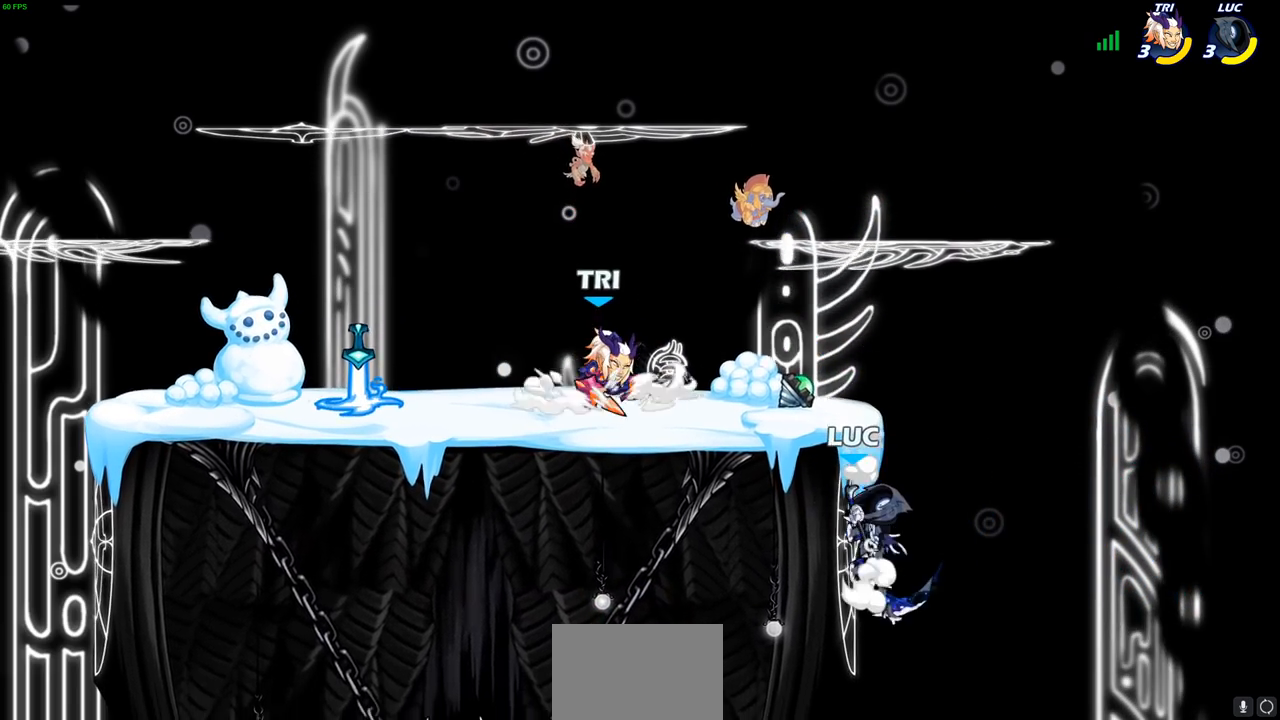
{"buttons": ["R2"], "left_stick": "down", "right_stick": "center", "events": [[283, "CROSS", "down"], [283, "left_stick", "up-right"], [350, "CROSS", "up"], [417, "left_stick", "down-right"], [467, "left_stick", "down"], [483, "R2", "down"]]}
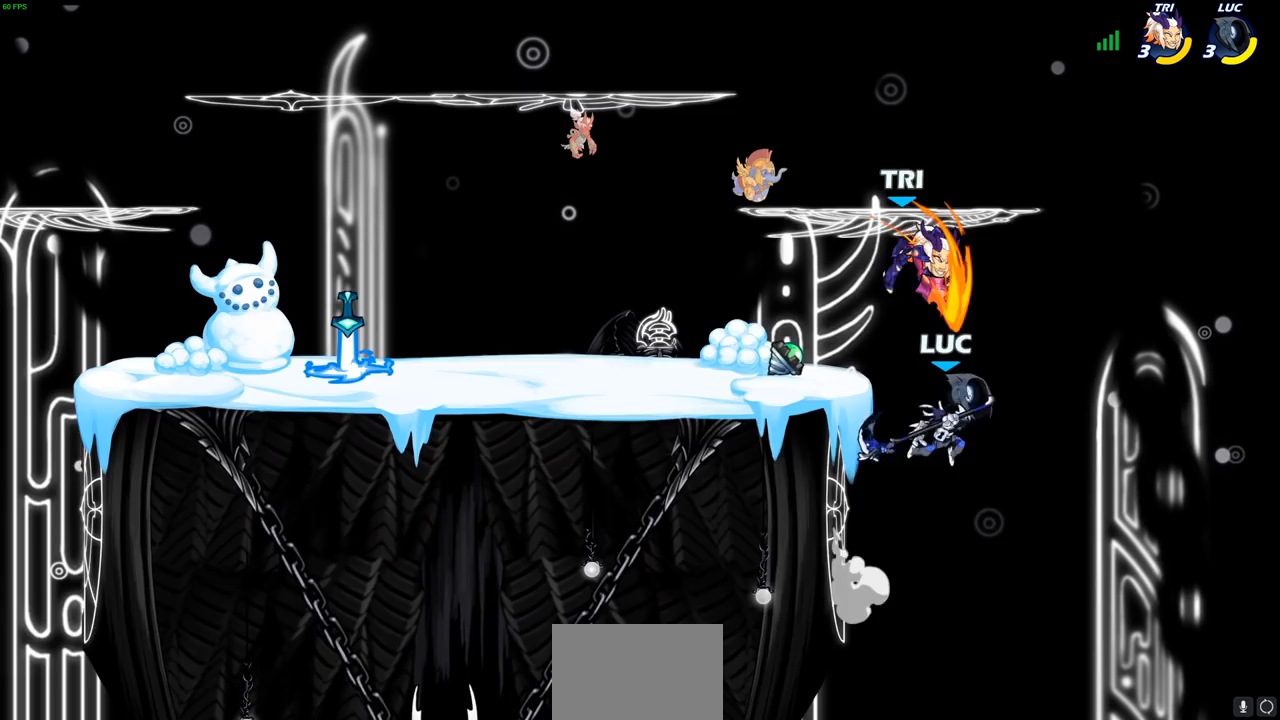
{"buttons": [], "left_stick": "center", "right_stick": "center", "events": [[133, "left_stick", "right"], [183, "R2", "up"], [233, "left_stick", "center"], [317, "left_stick", "up-right"], [367, "CROSS", "down"], [383, "CIRCLE", "down"], [383, "CROSS", "up"], [433, "CIRCLE", "up"], [433, "left_stick", "center"]]}